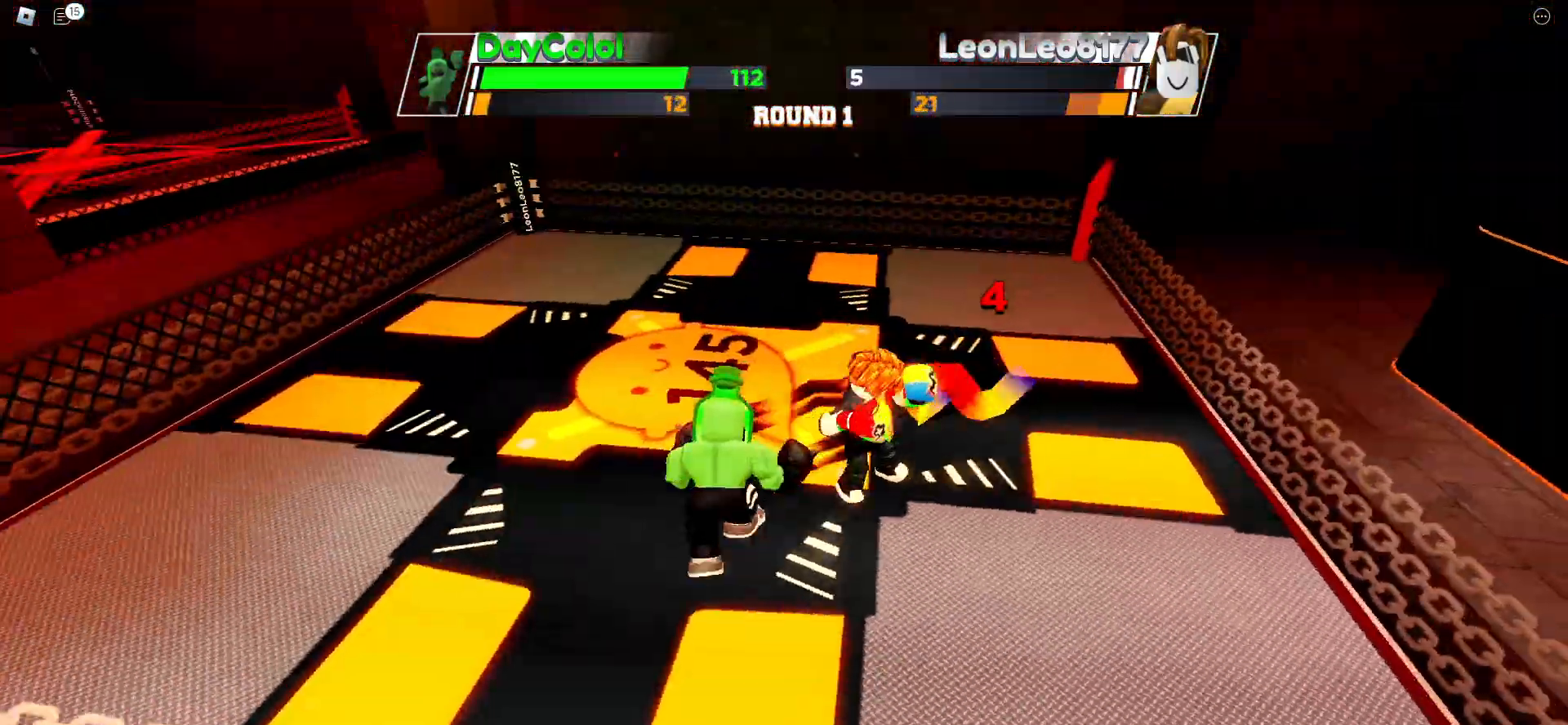
Gameplay with keyboard; each line is a JSON object with the keys held at the frame after it. "events" lists presses ("down") and releases ("up") of "ctrl", "e", "f", "r", "space" and "x" between this image and that frame as [ms after this image, input, new state], when the widget could be followed in between. No other keys are recorded. Mouse input is not recorded. Not read: c other_keys.
{"keys": [], "events": []}
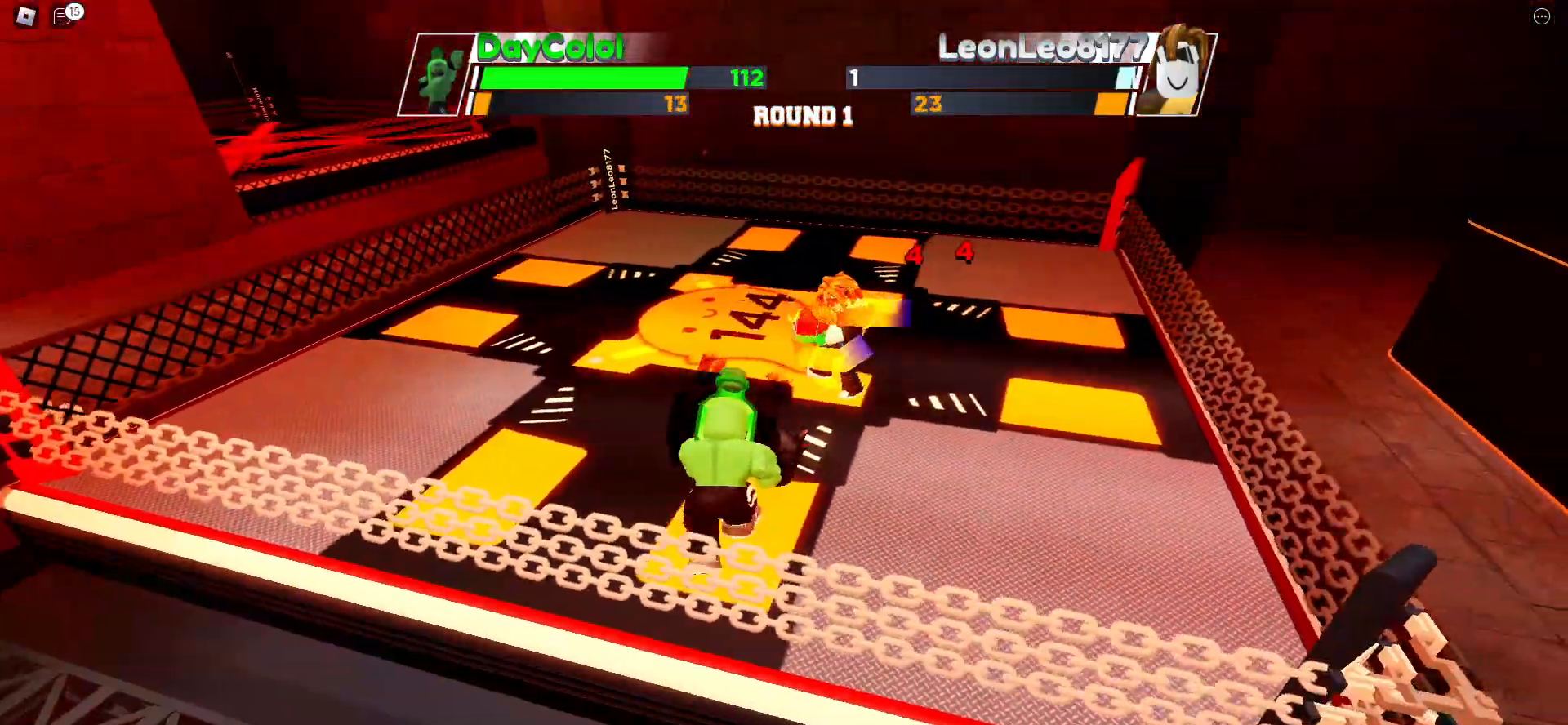
{"keys": [], "events": []}
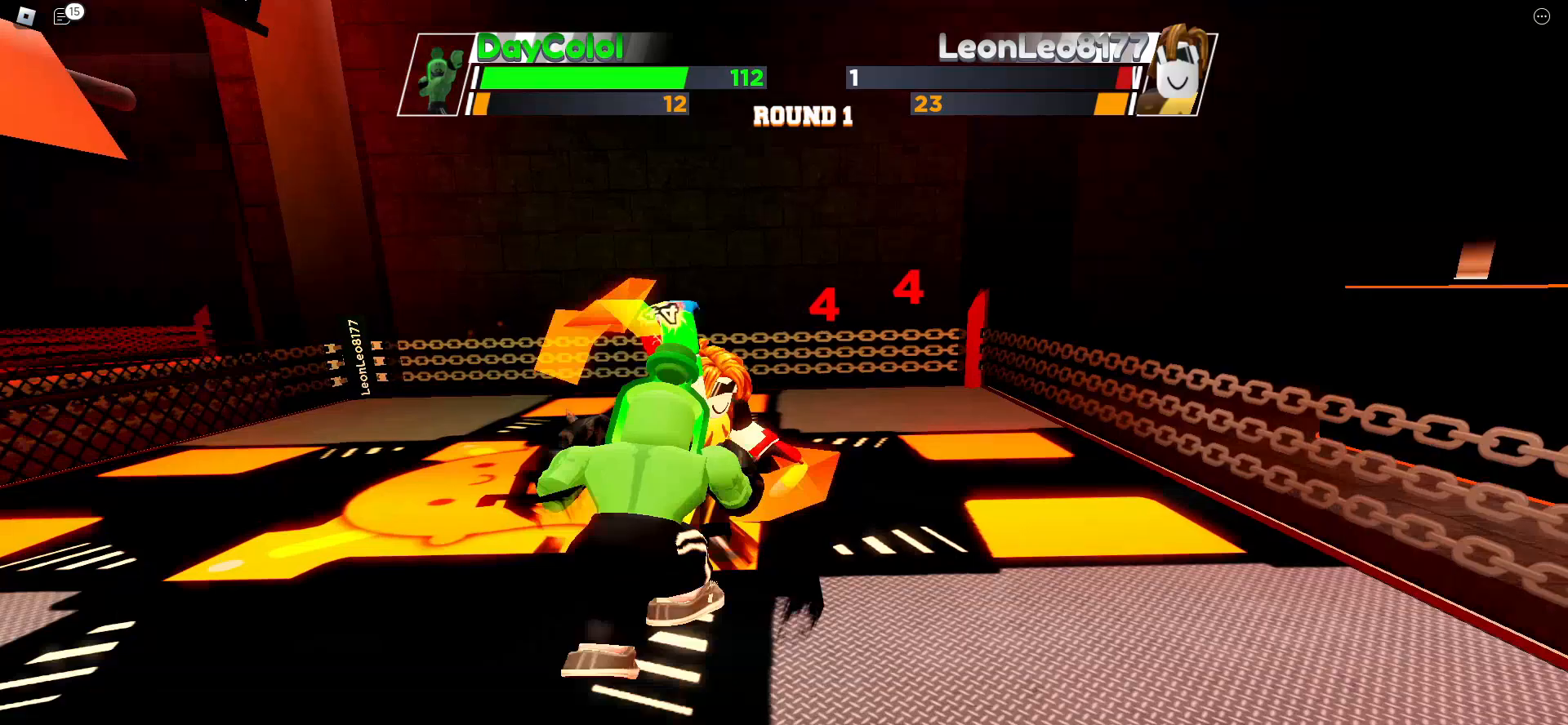
{"keys": [], "events": []}
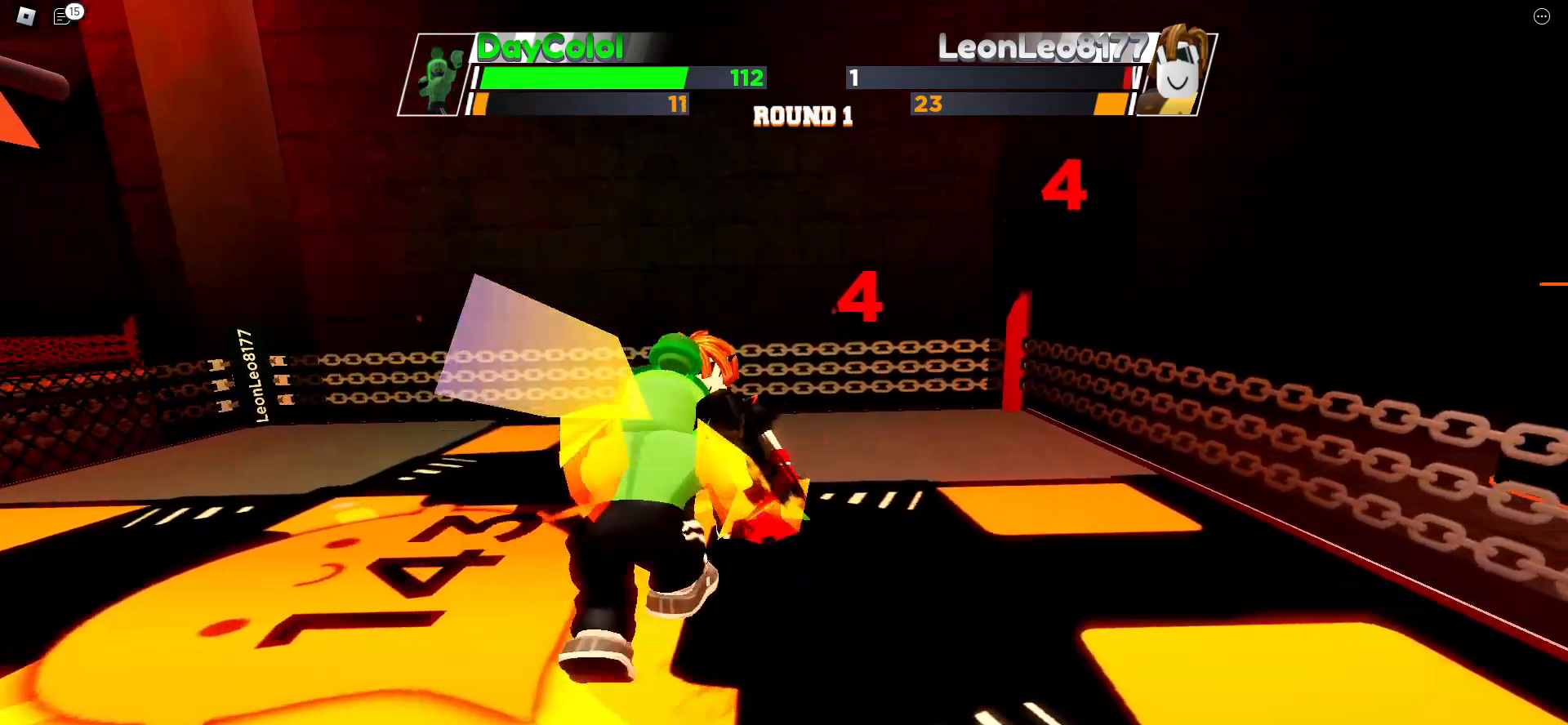
{"keys": [], "events": []}
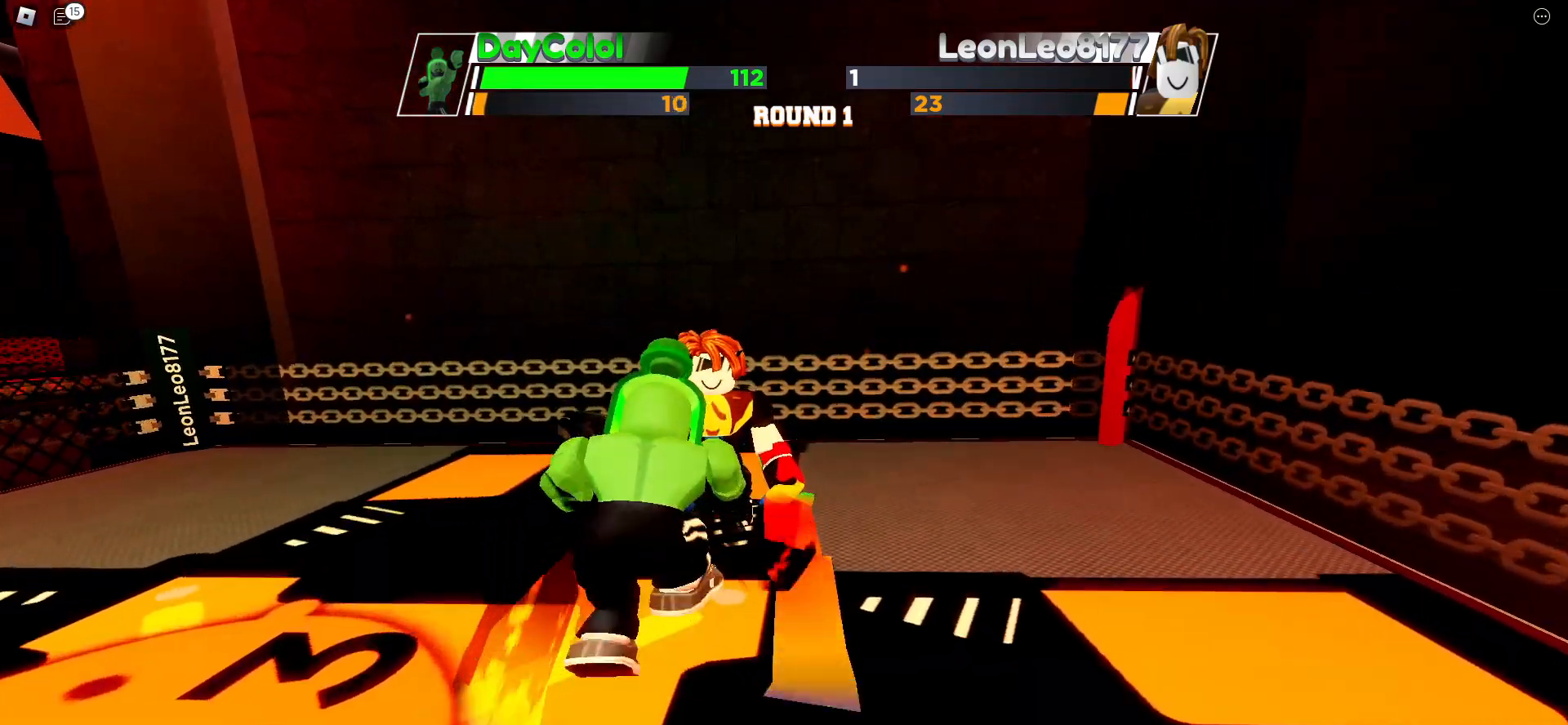
{"keys": [], "events": []}
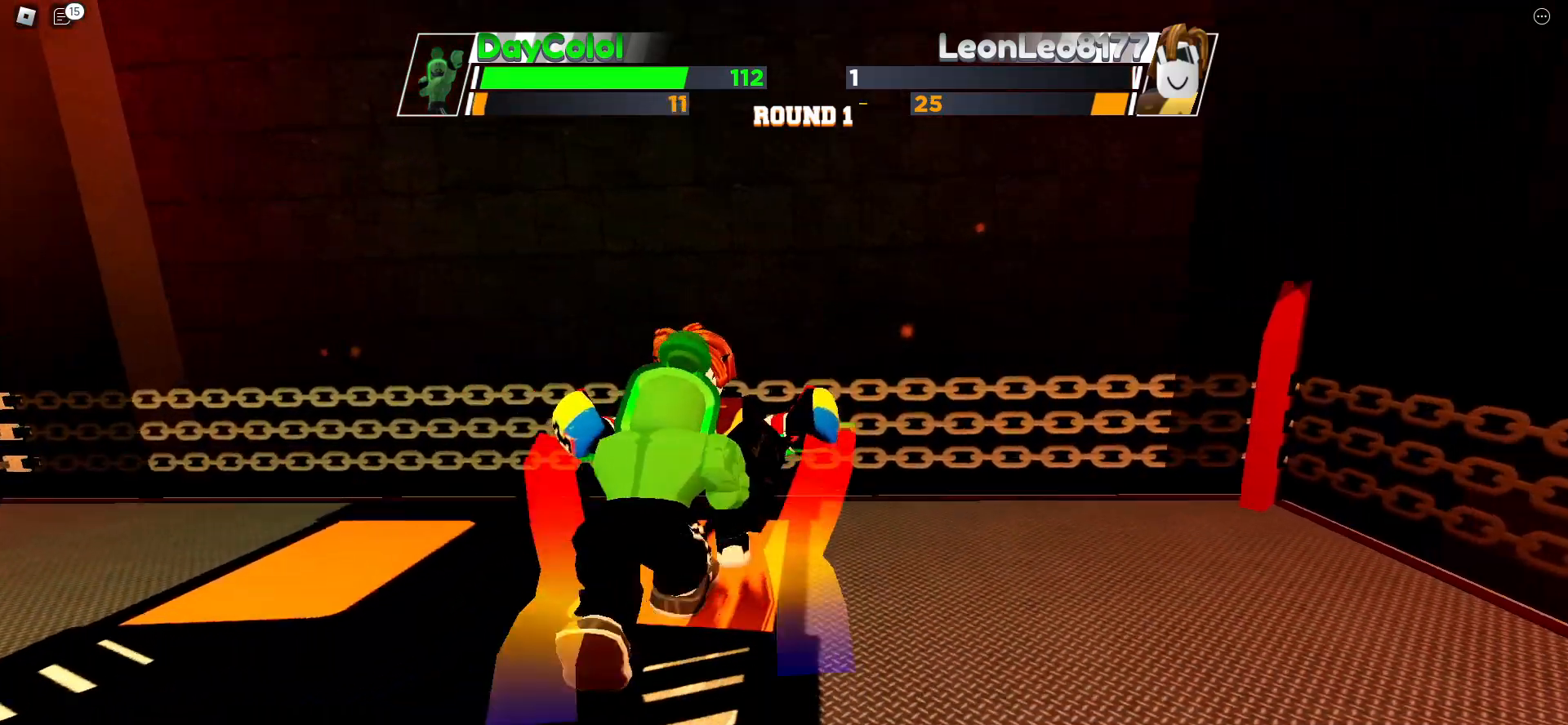
{"keys": [], "events": []}
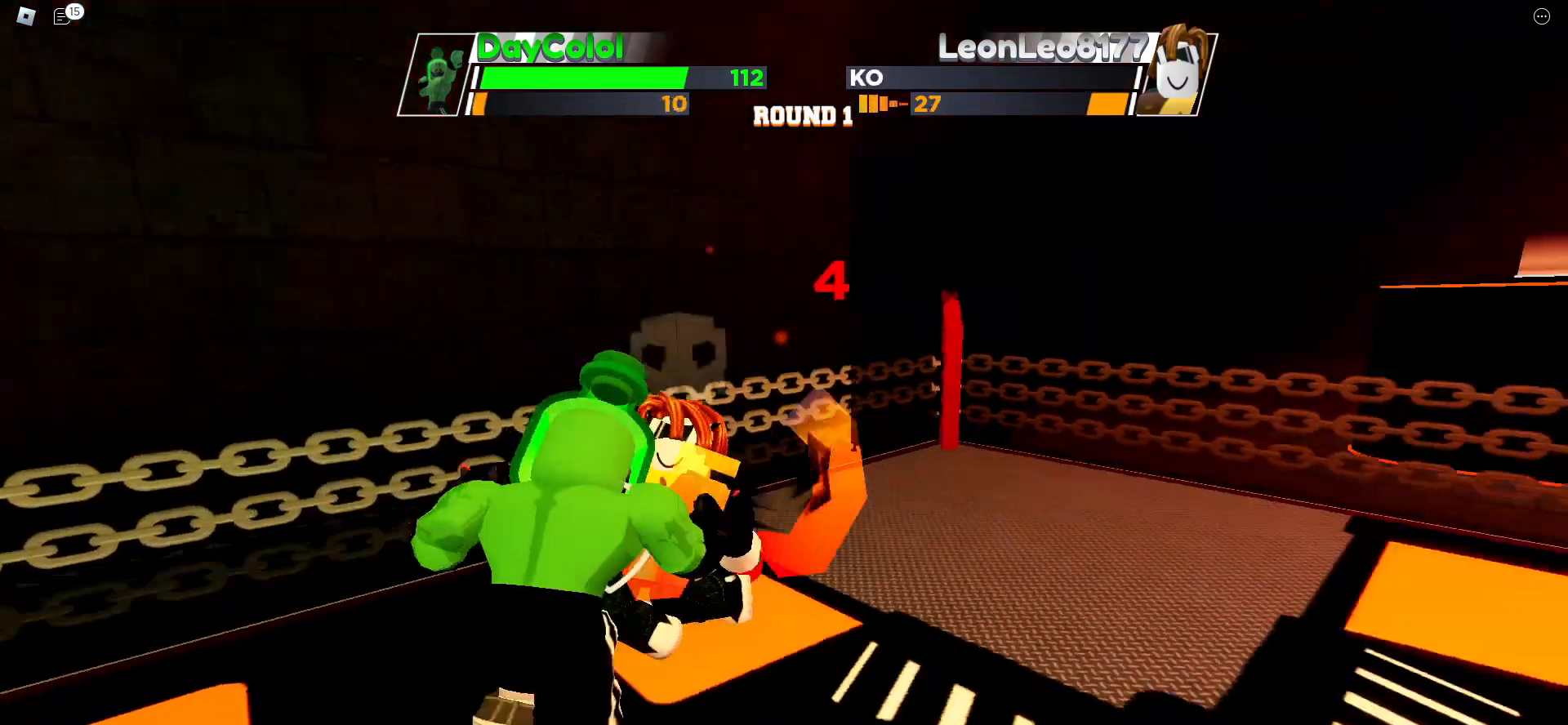
{"keys": ["space"], "events": [[317, "space", "down"]]}
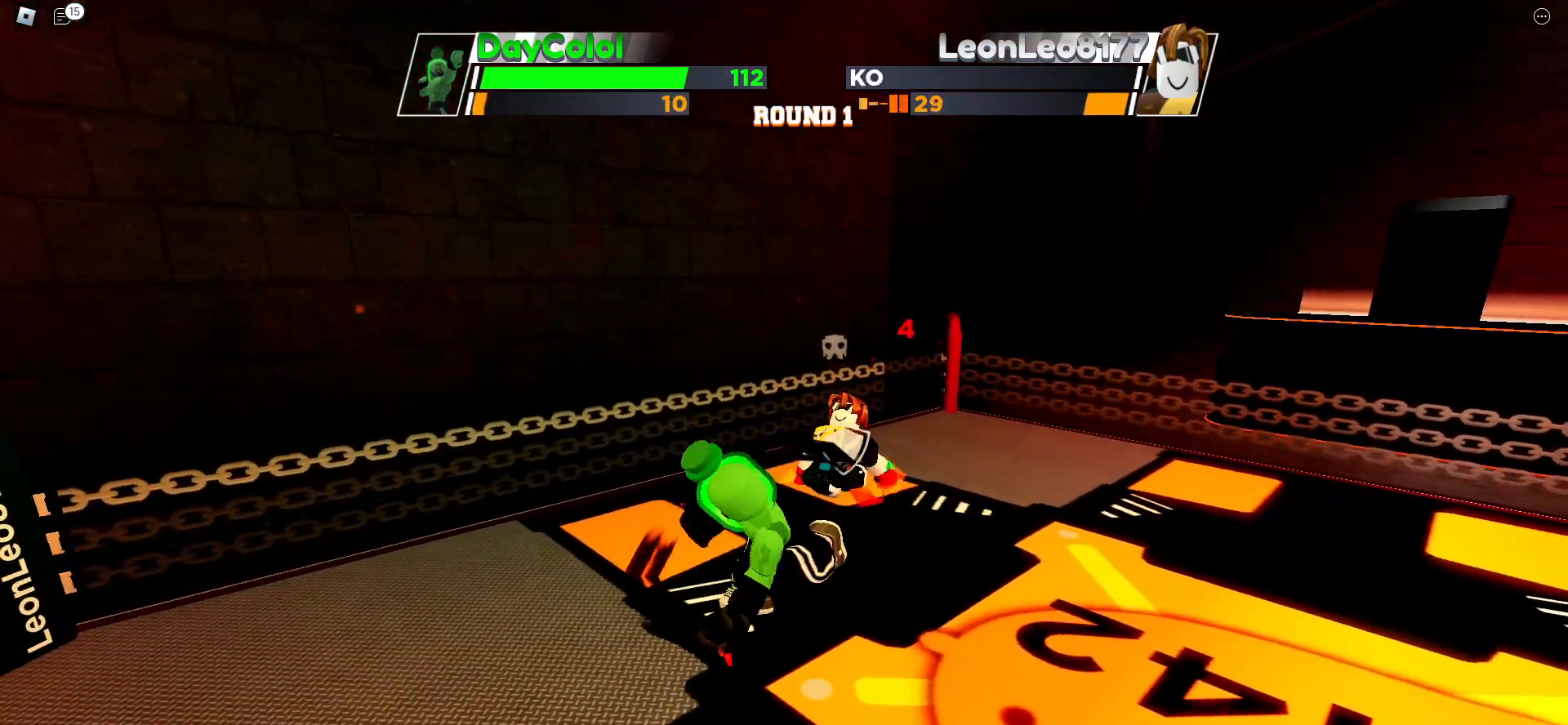
{"keys": ["space"], "events": []}
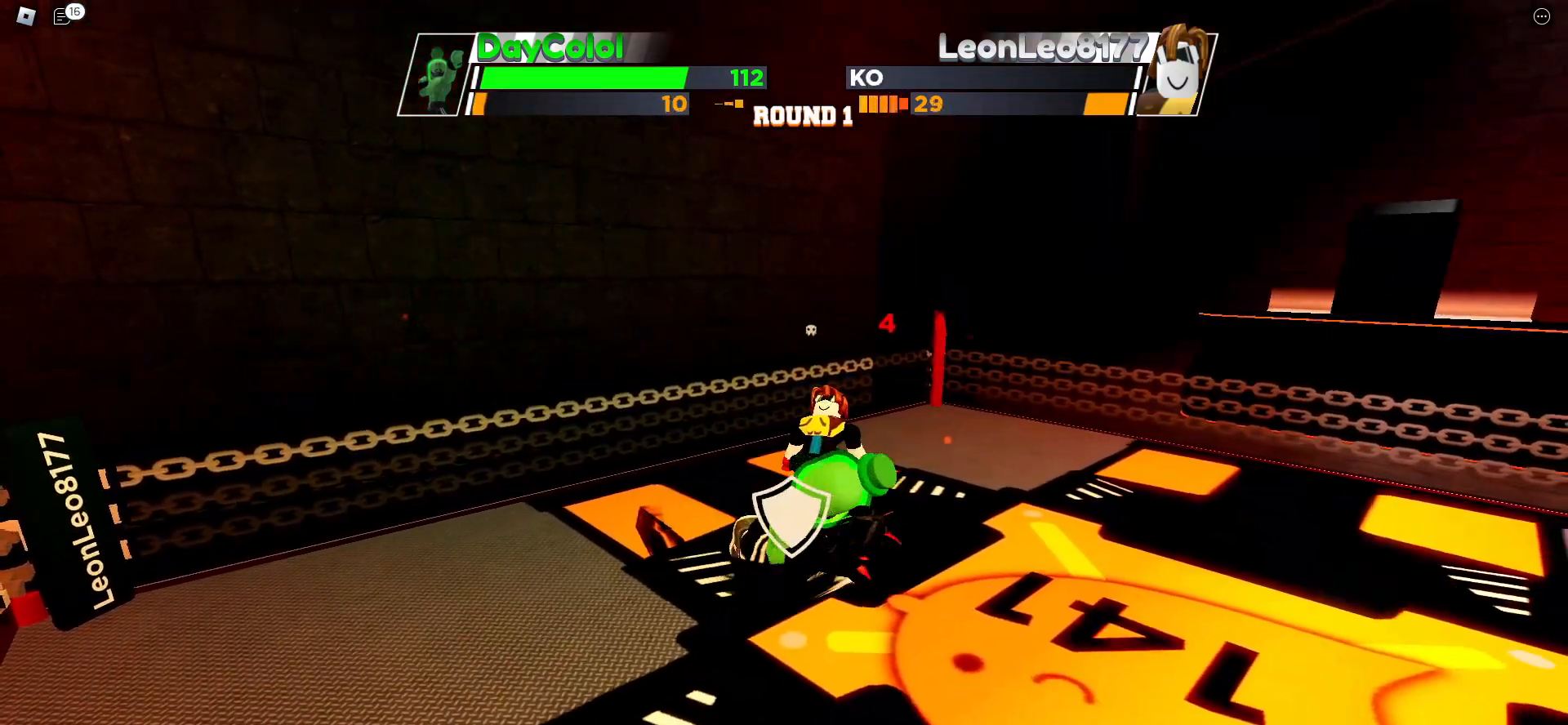
{"keys": ["space"], "events": []}
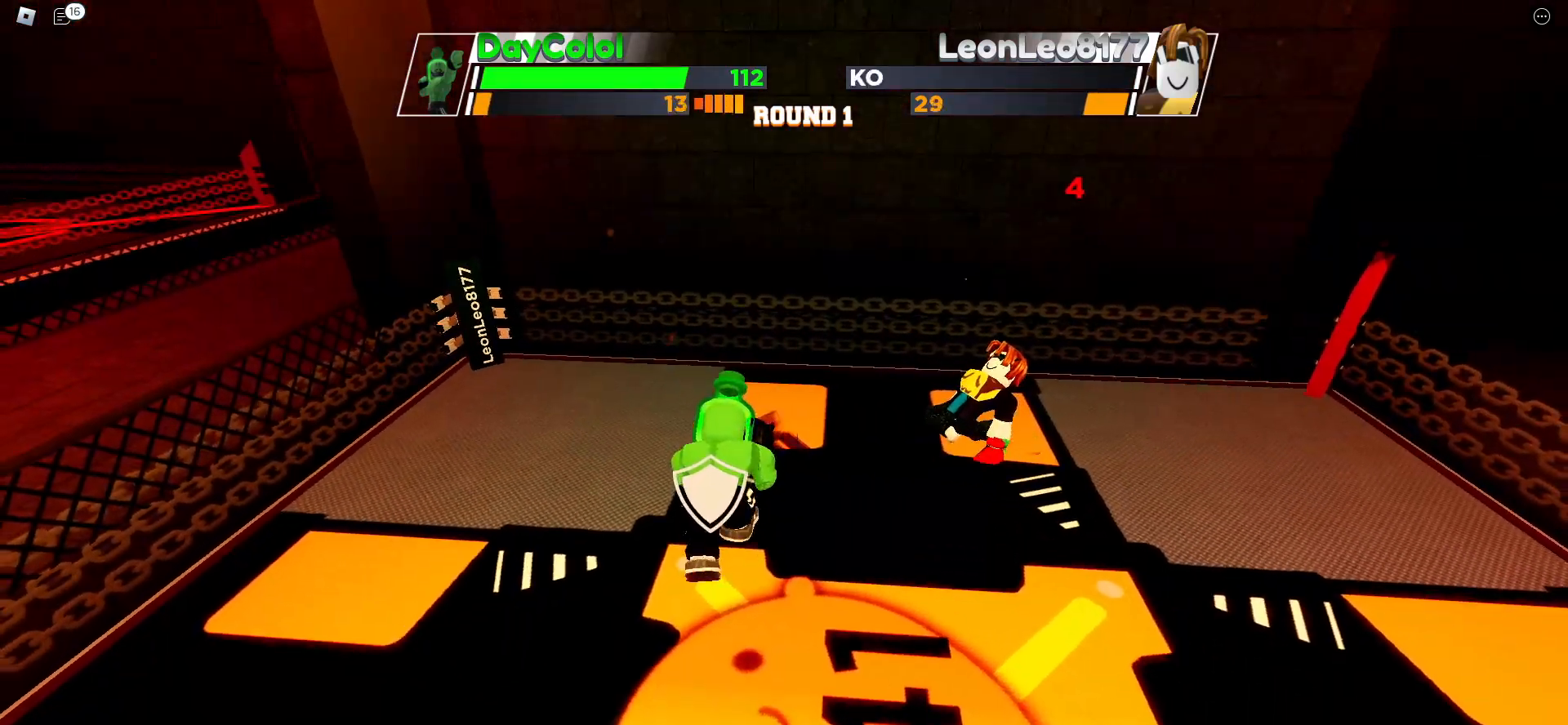
{"keys": ["space"], "events": []}
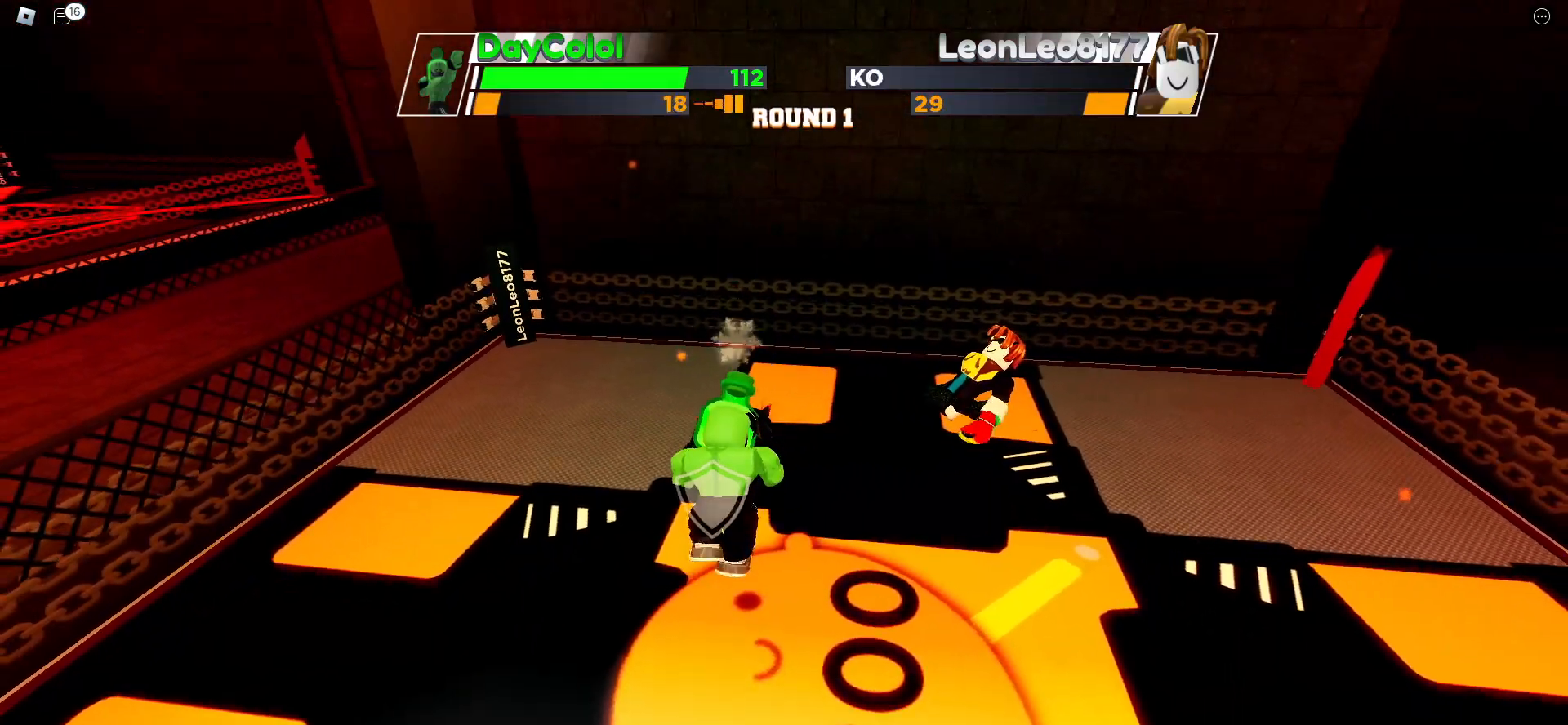
{"keys": ["space"], "events": []}
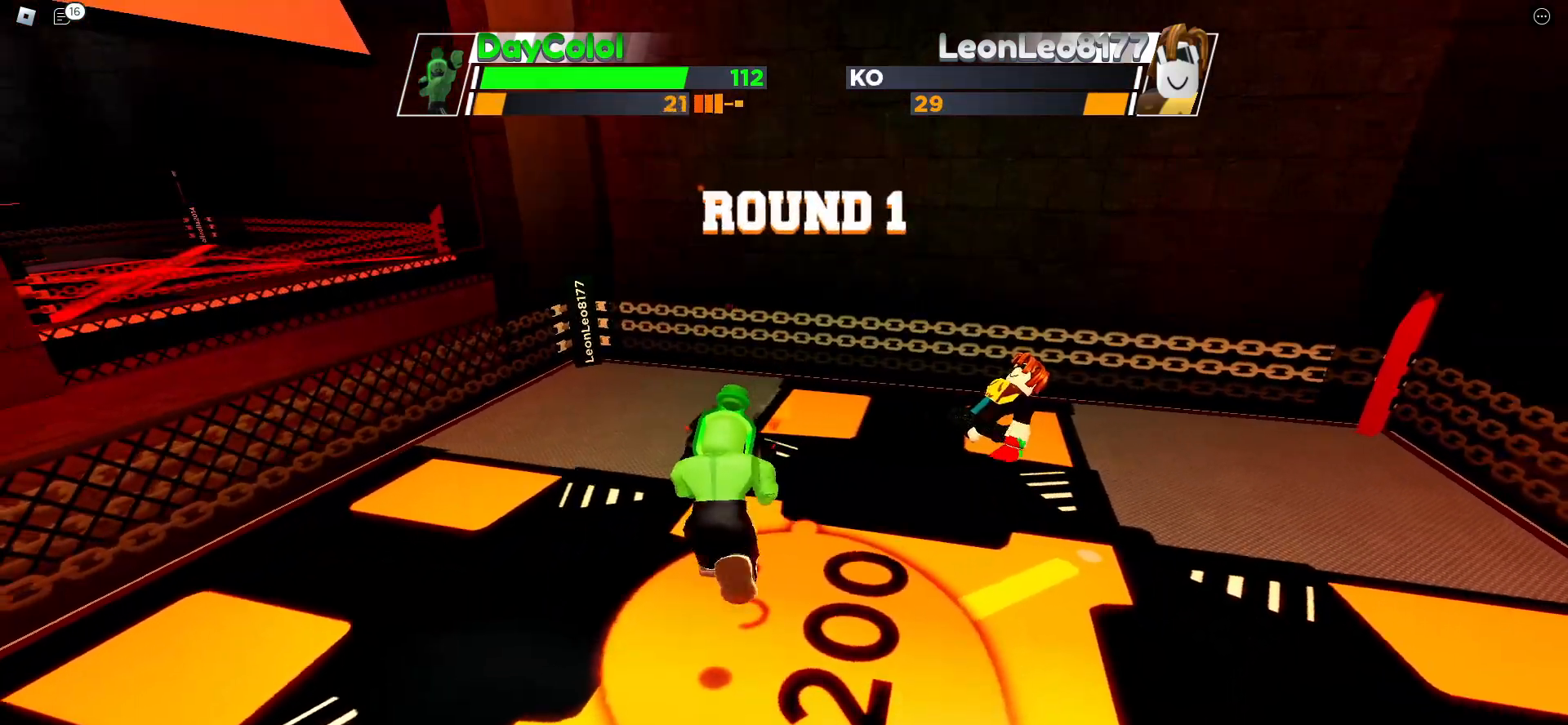
{"keys": ["space"], "events": []}
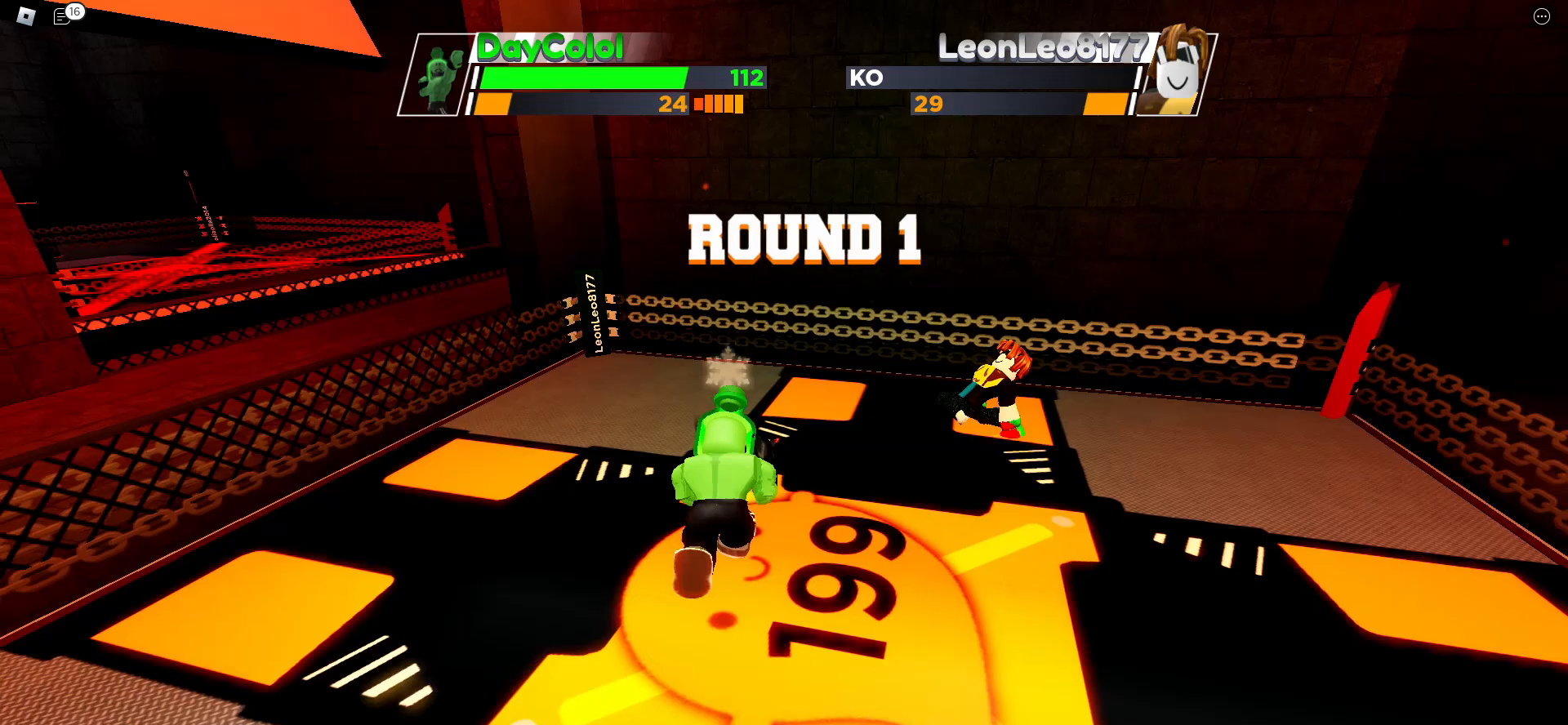
{"keys": ["space"], "events": []}
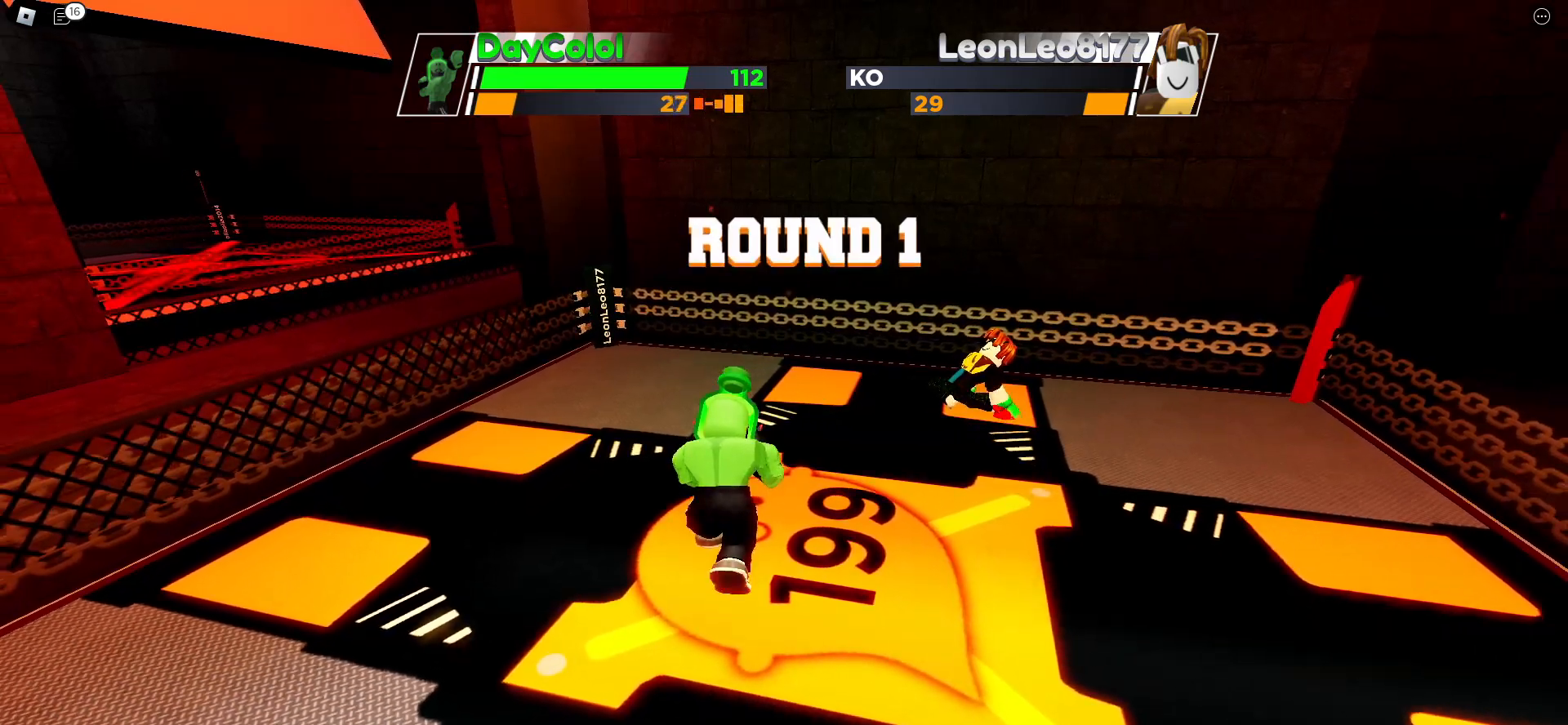
{"keys": ["space"], "events": []}
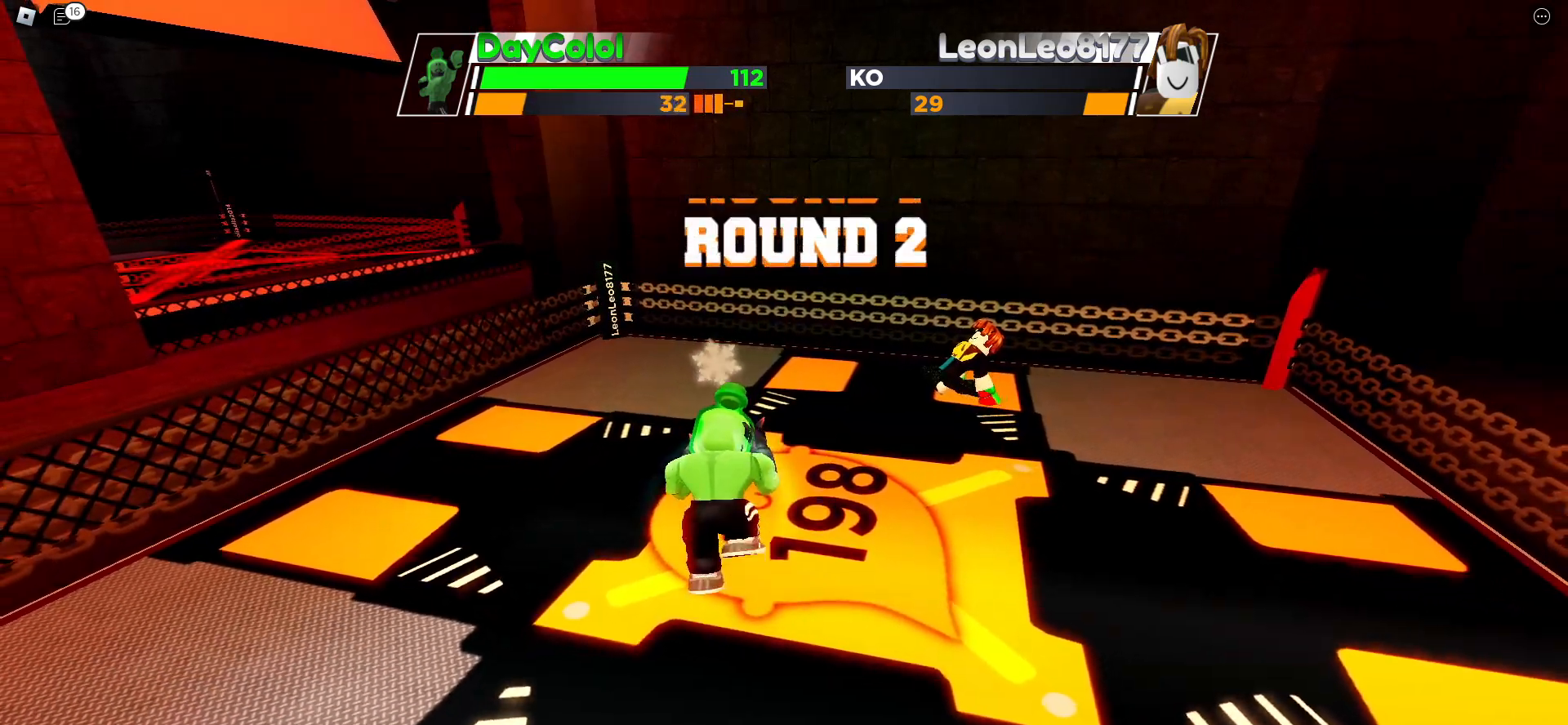
{"keys": ["space"], "events": []}
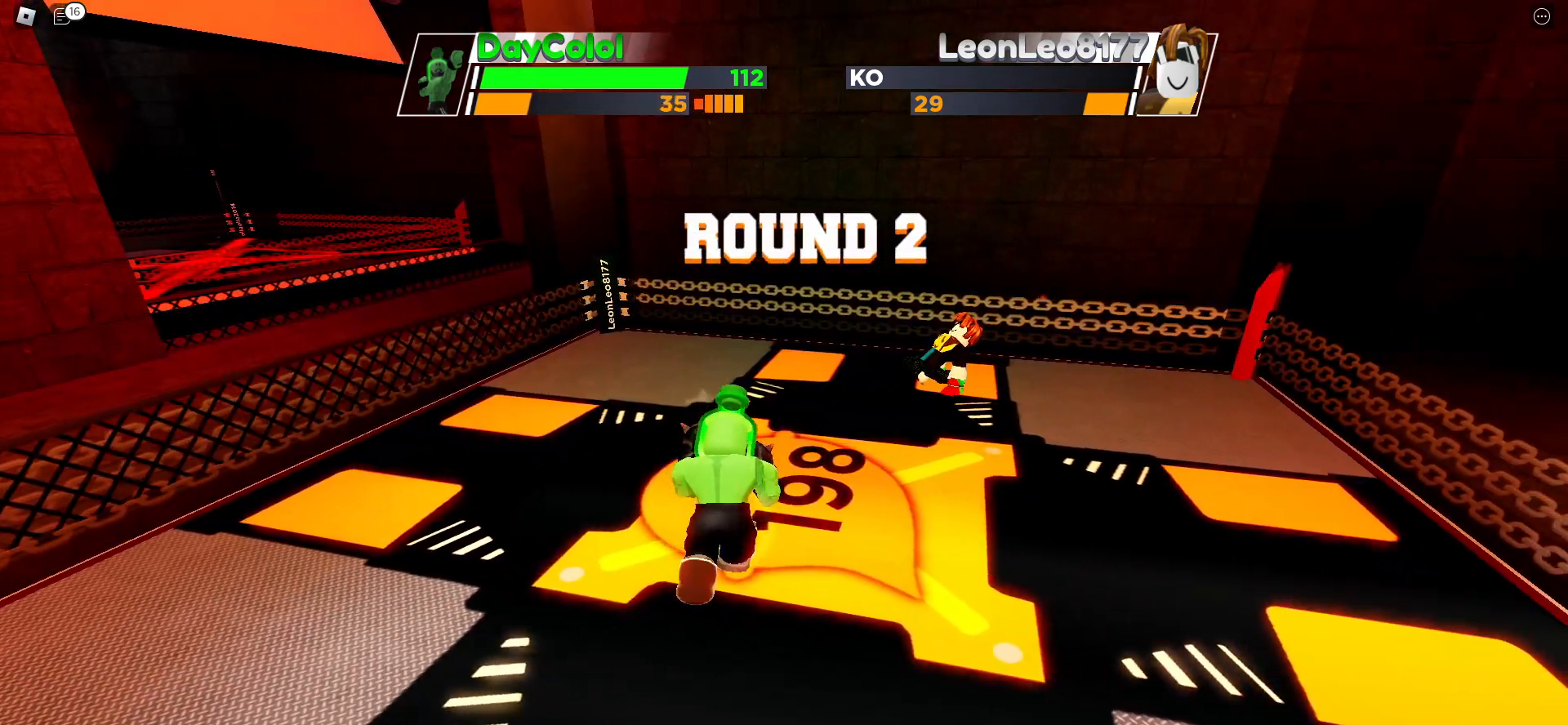
{"keys": ["space"], "events": []}
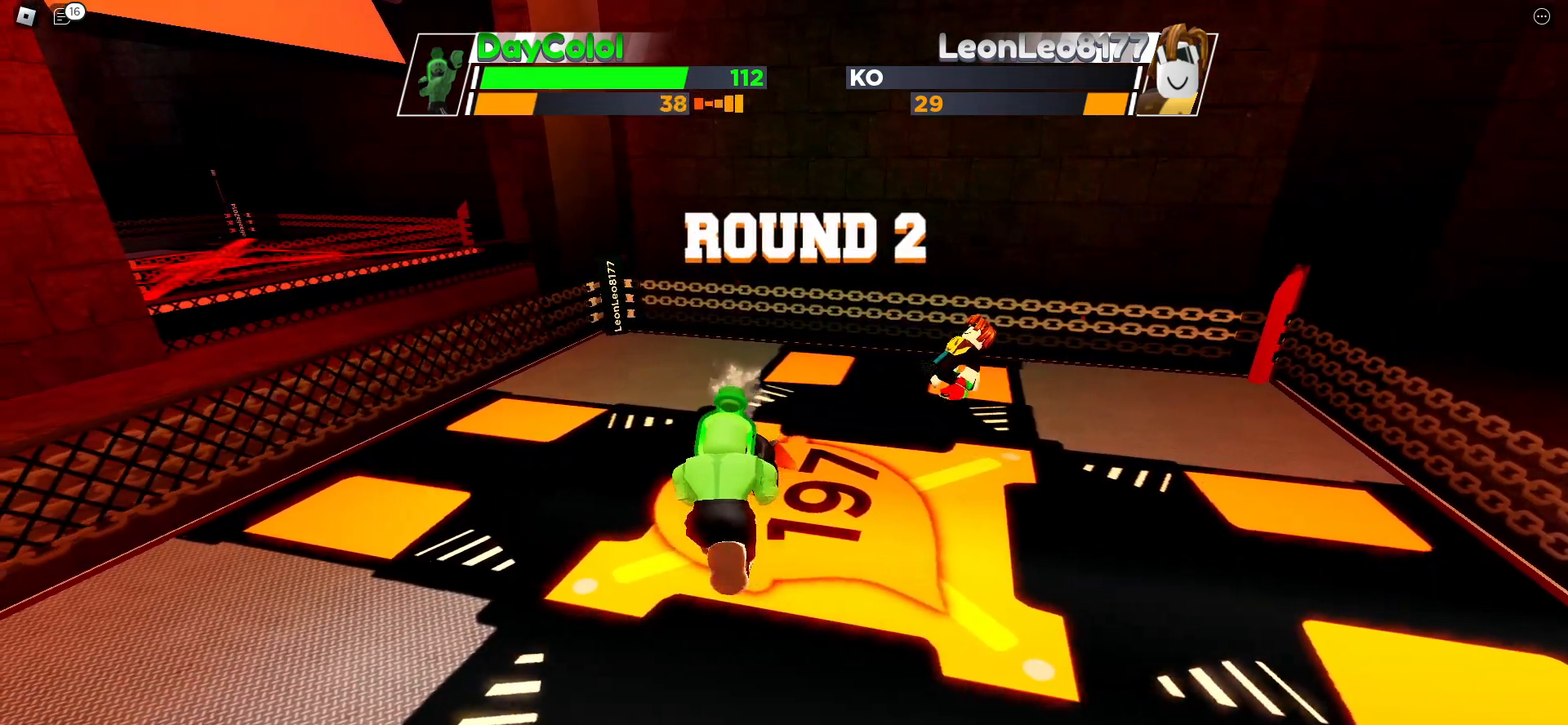
{"keys": ["space"], "events": []}
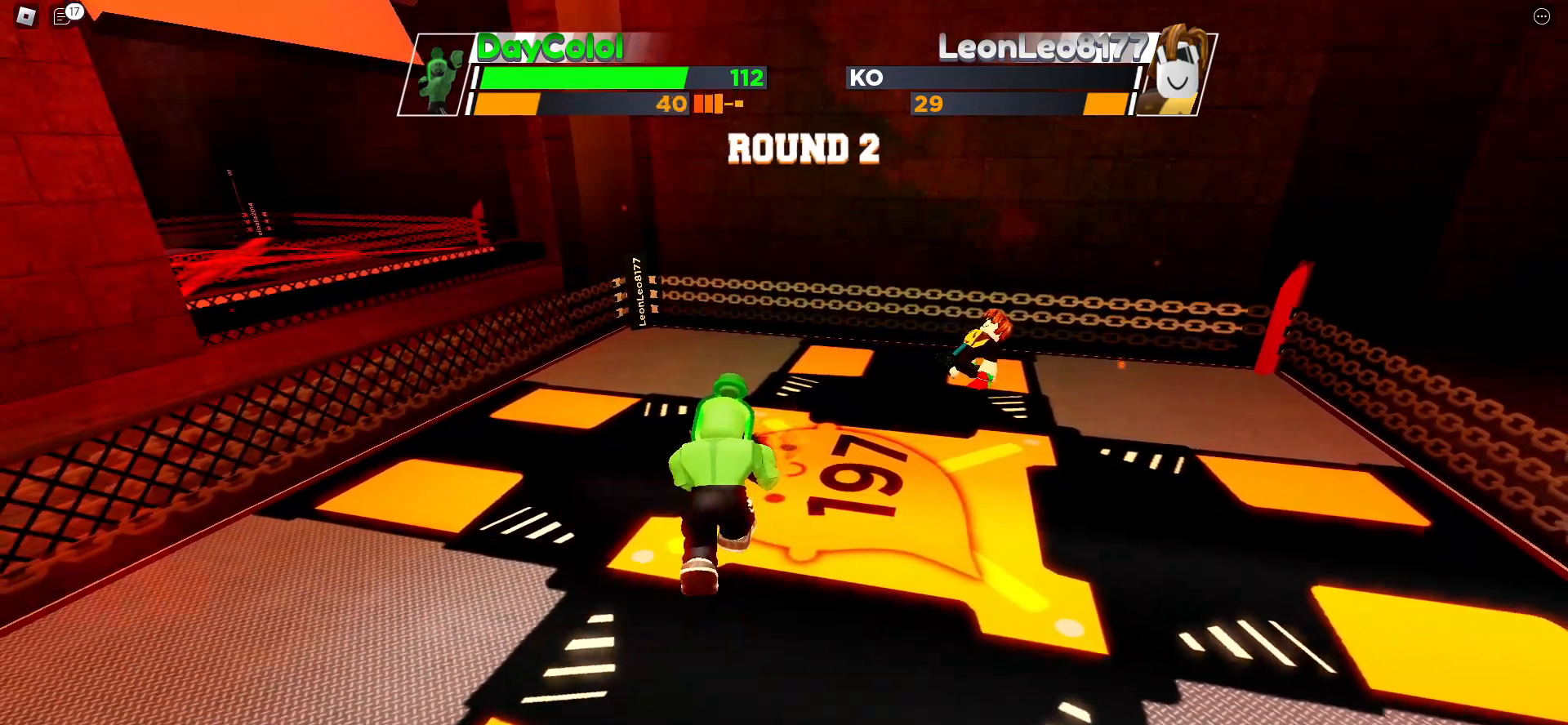
{"keys": ["space"], "events": []}
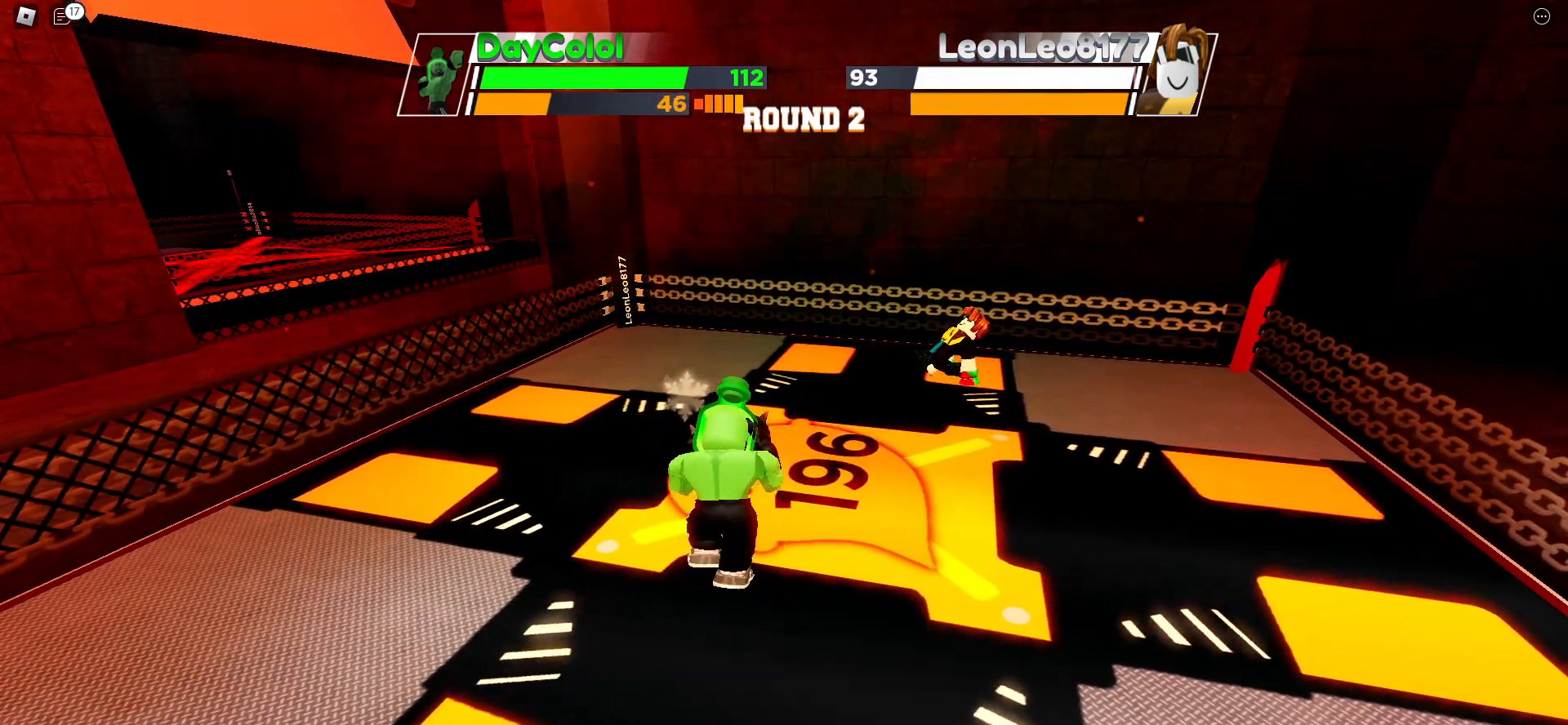
{"keys": ["space"], "events": []}
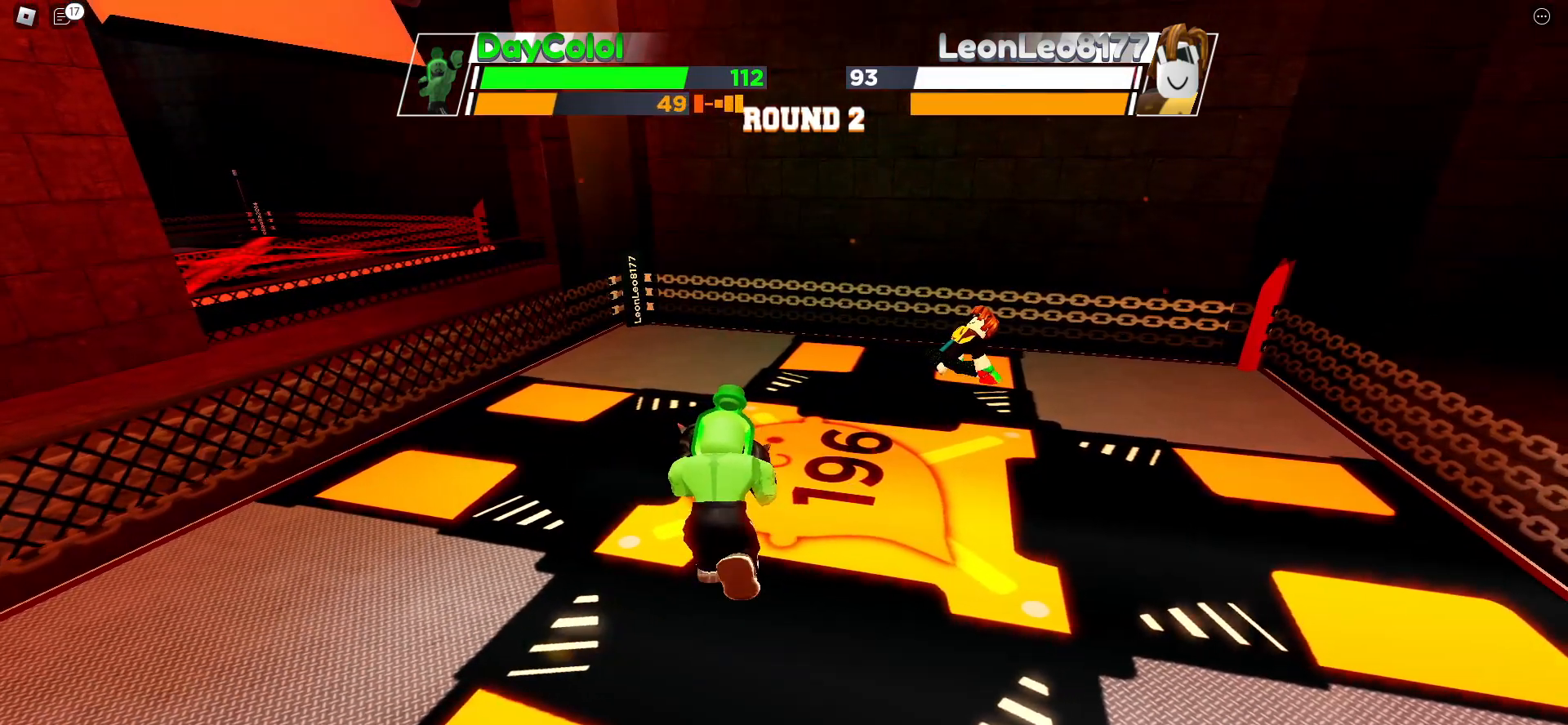
{"keys": ["space"], "events": []}
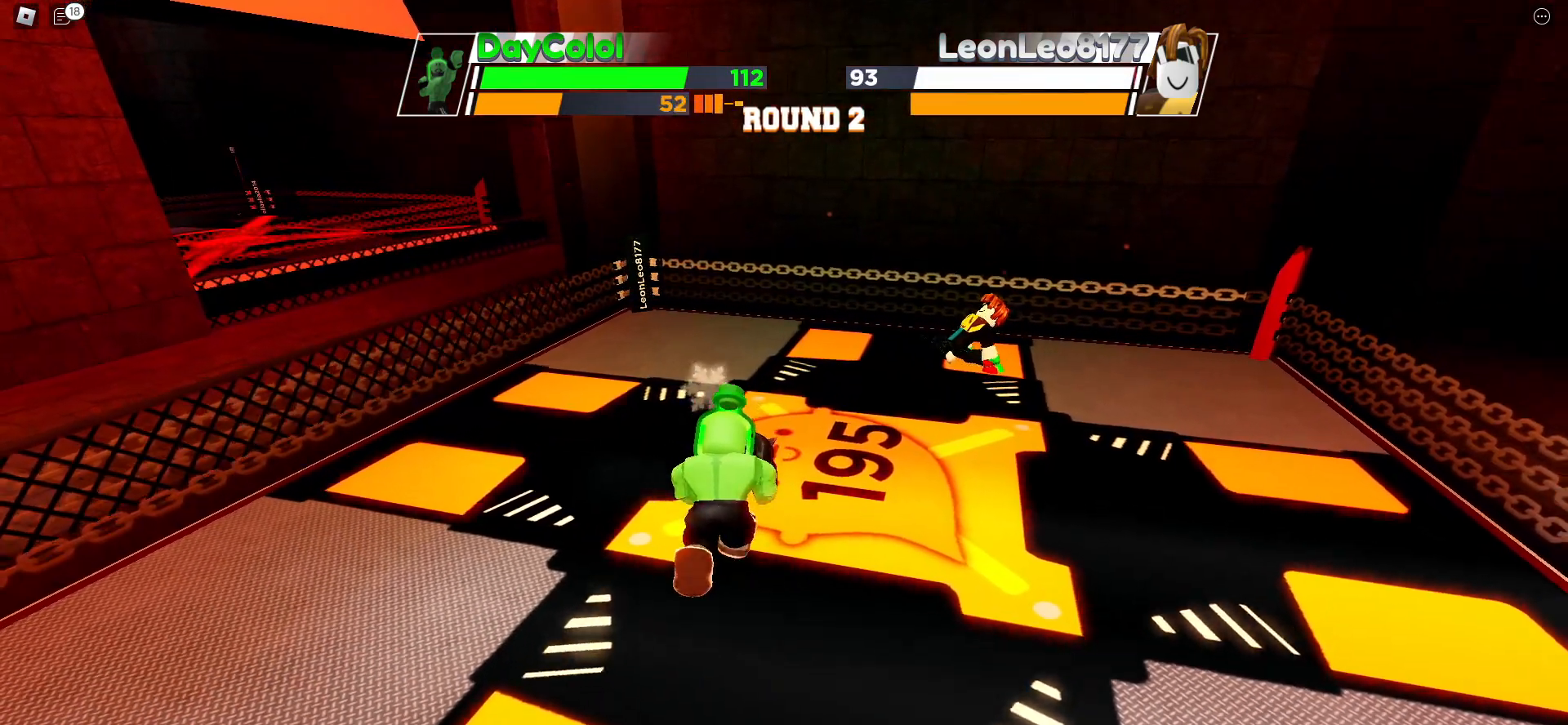
{"keys": ["space"], "events": []}
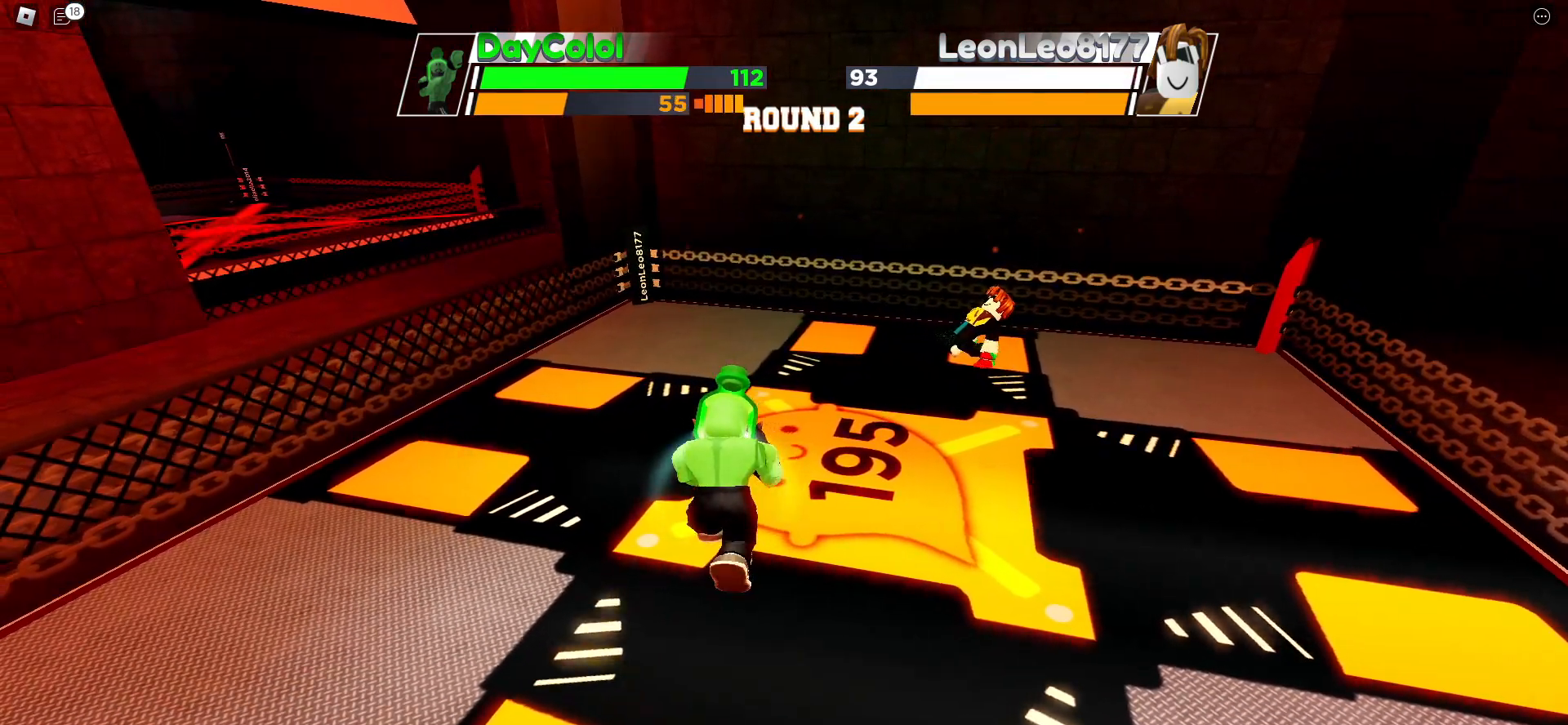
{"keys": ["space"], "events": []}
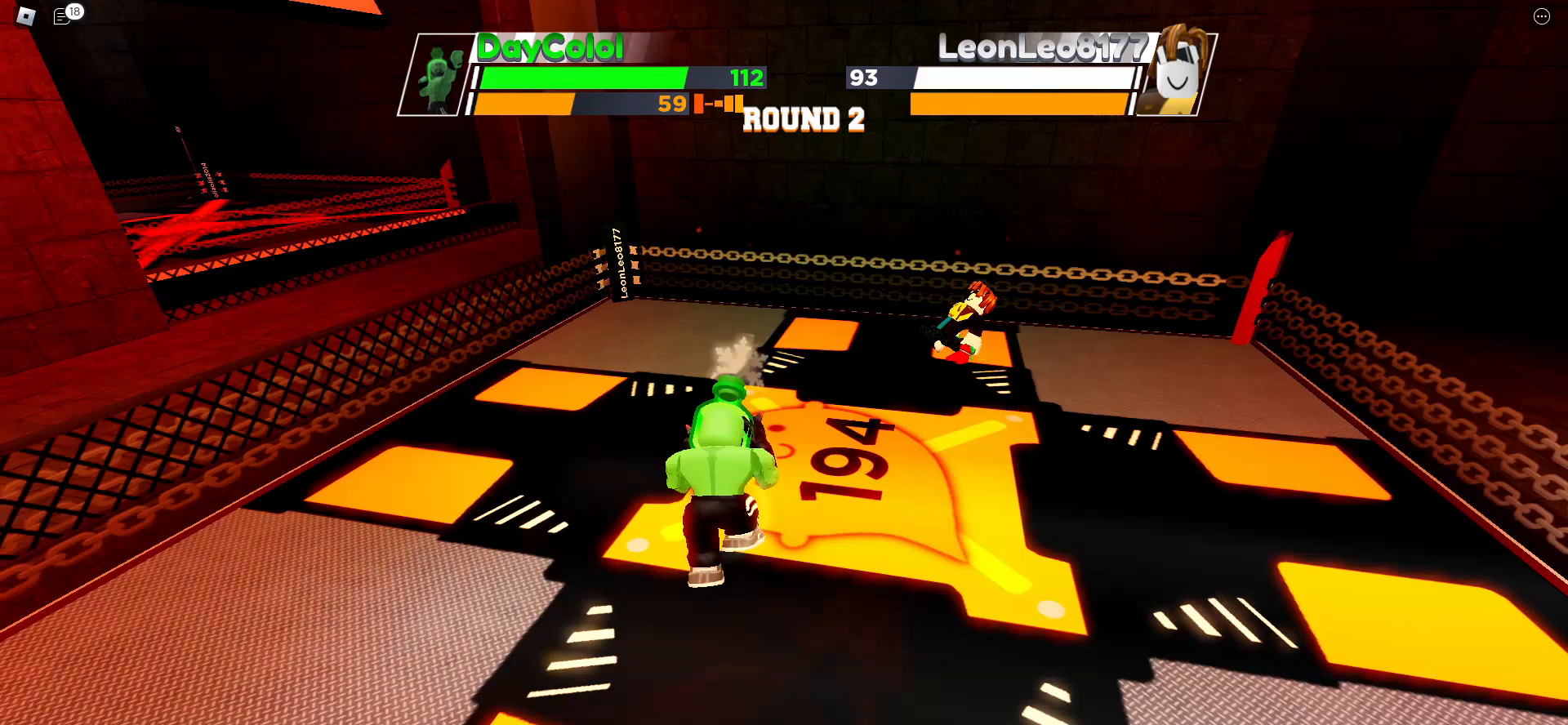
{"keys": ["space"], "events": []}
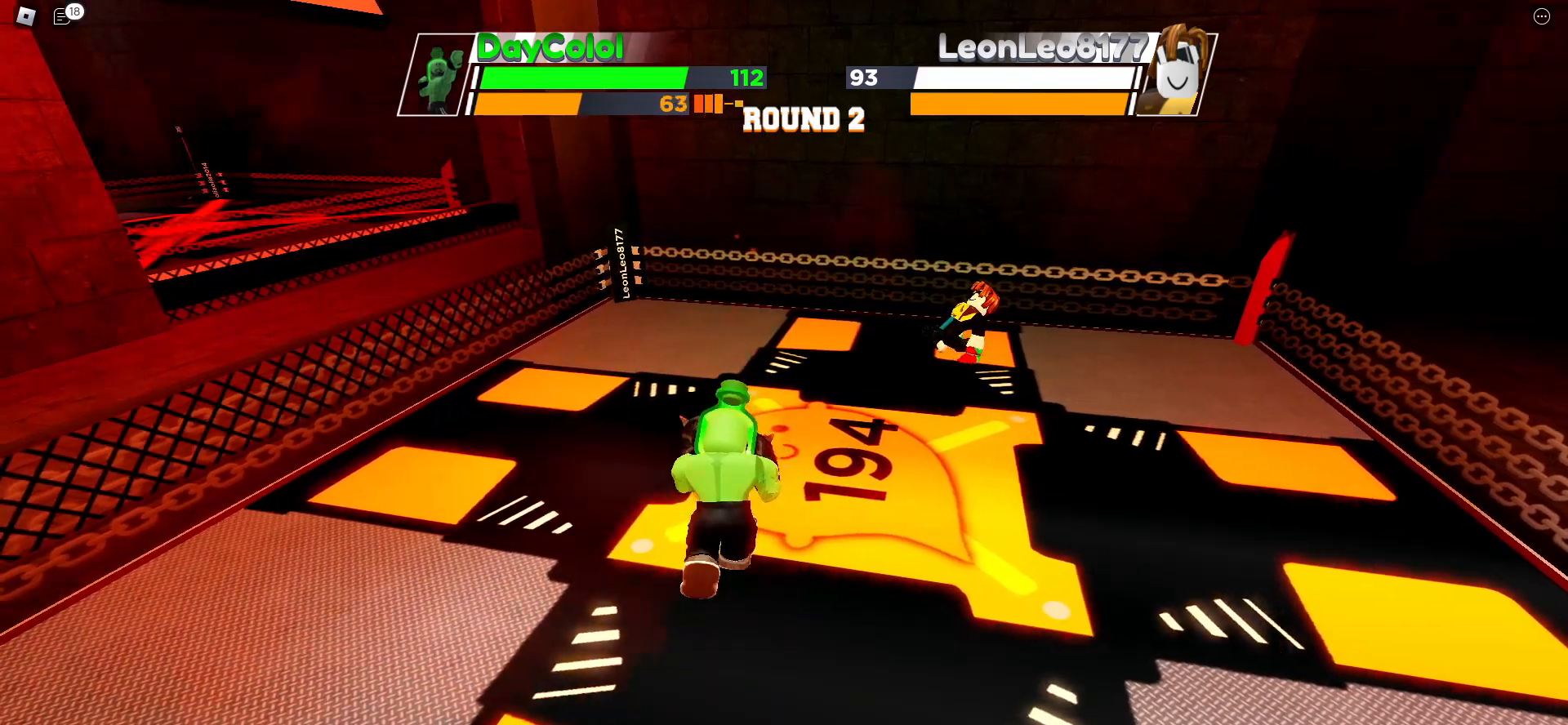
{"keys": ["space"], "events": []}
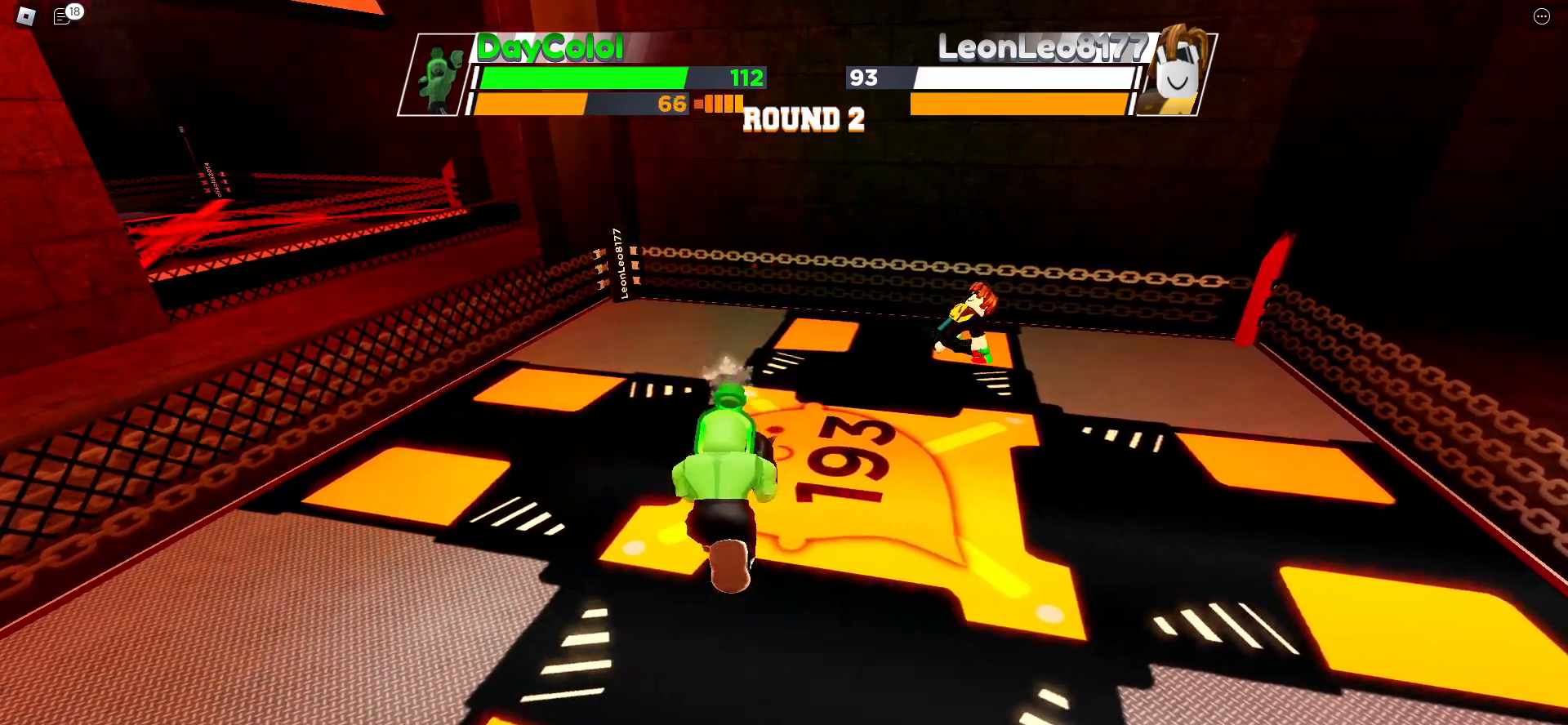
{"keys": ["space"], "events": []}
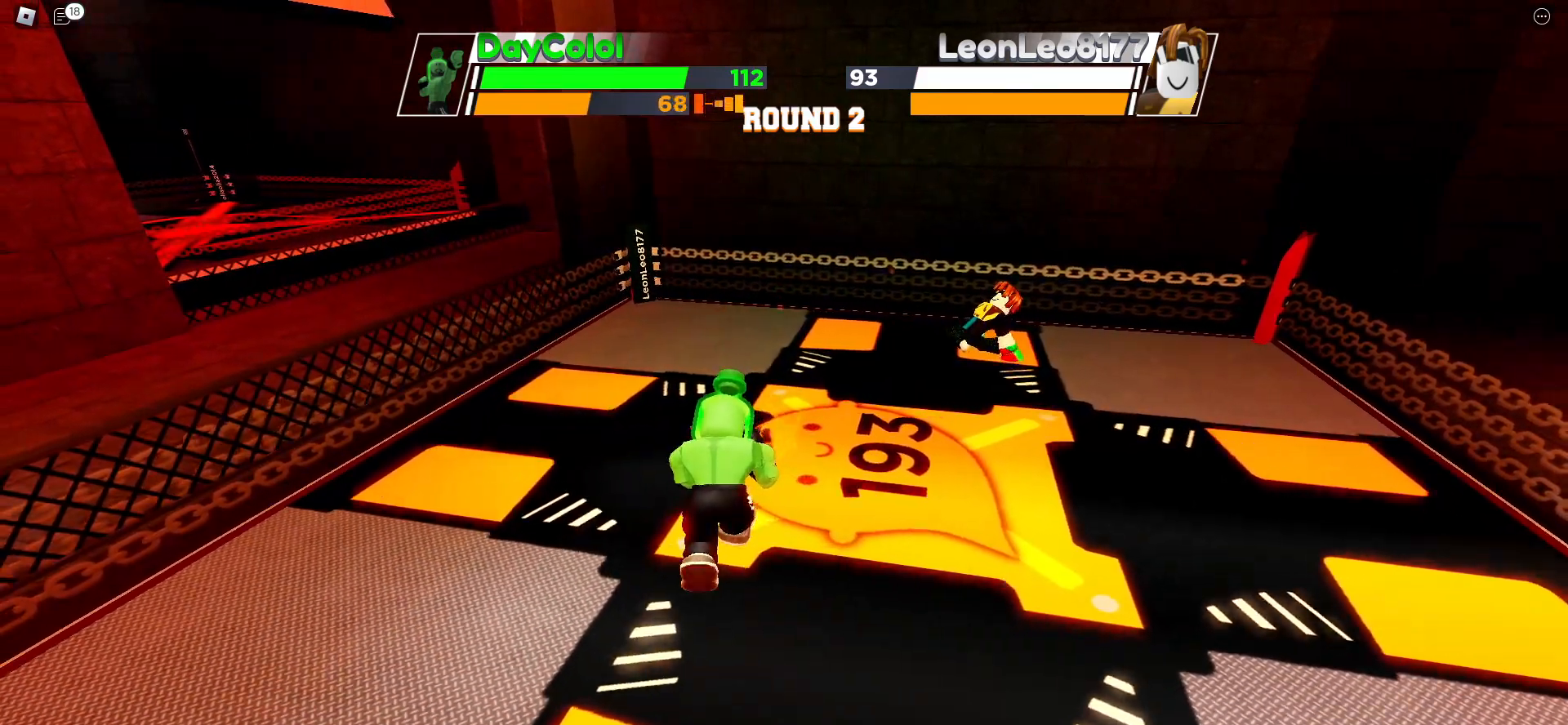
{"keys": ["space"], "events": []}
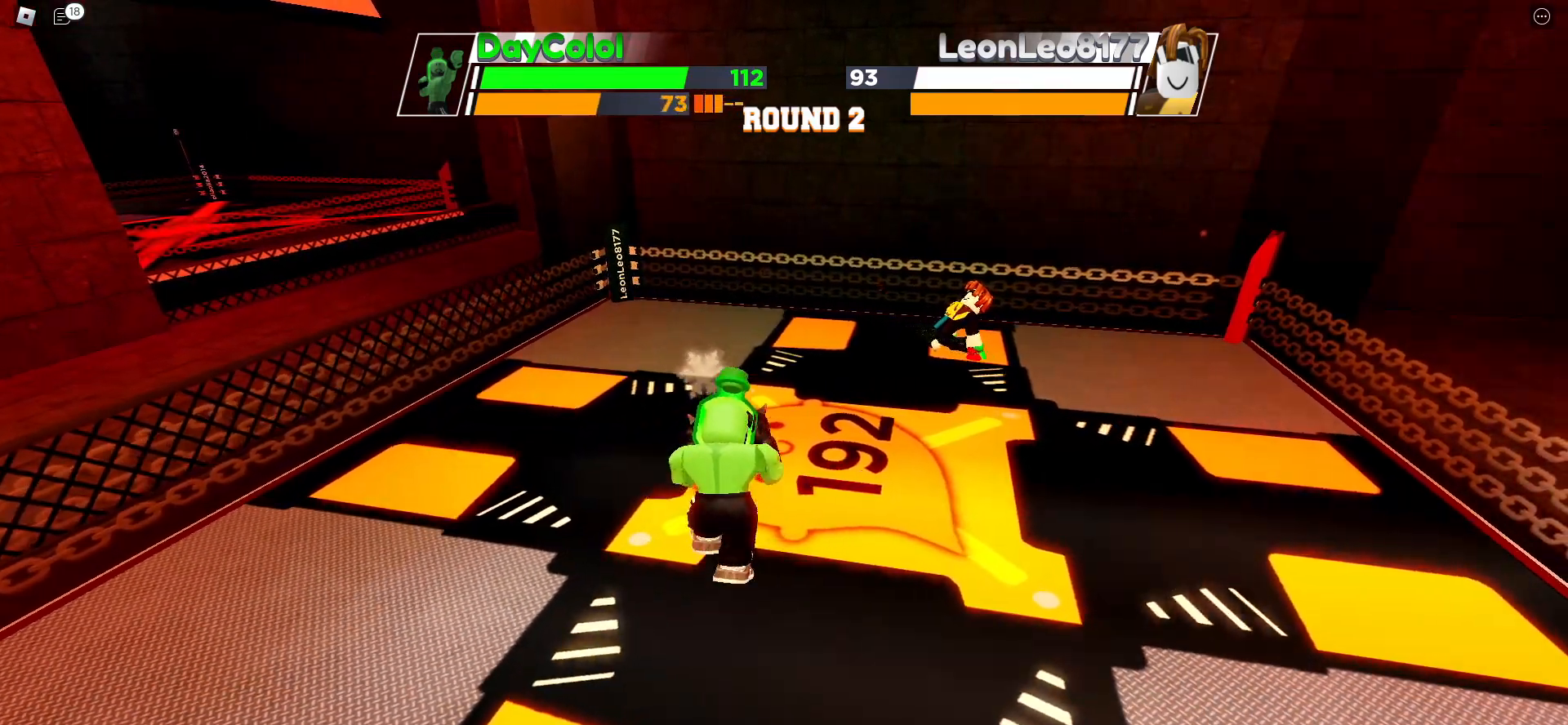
{"keys": ["space"], "events": []}
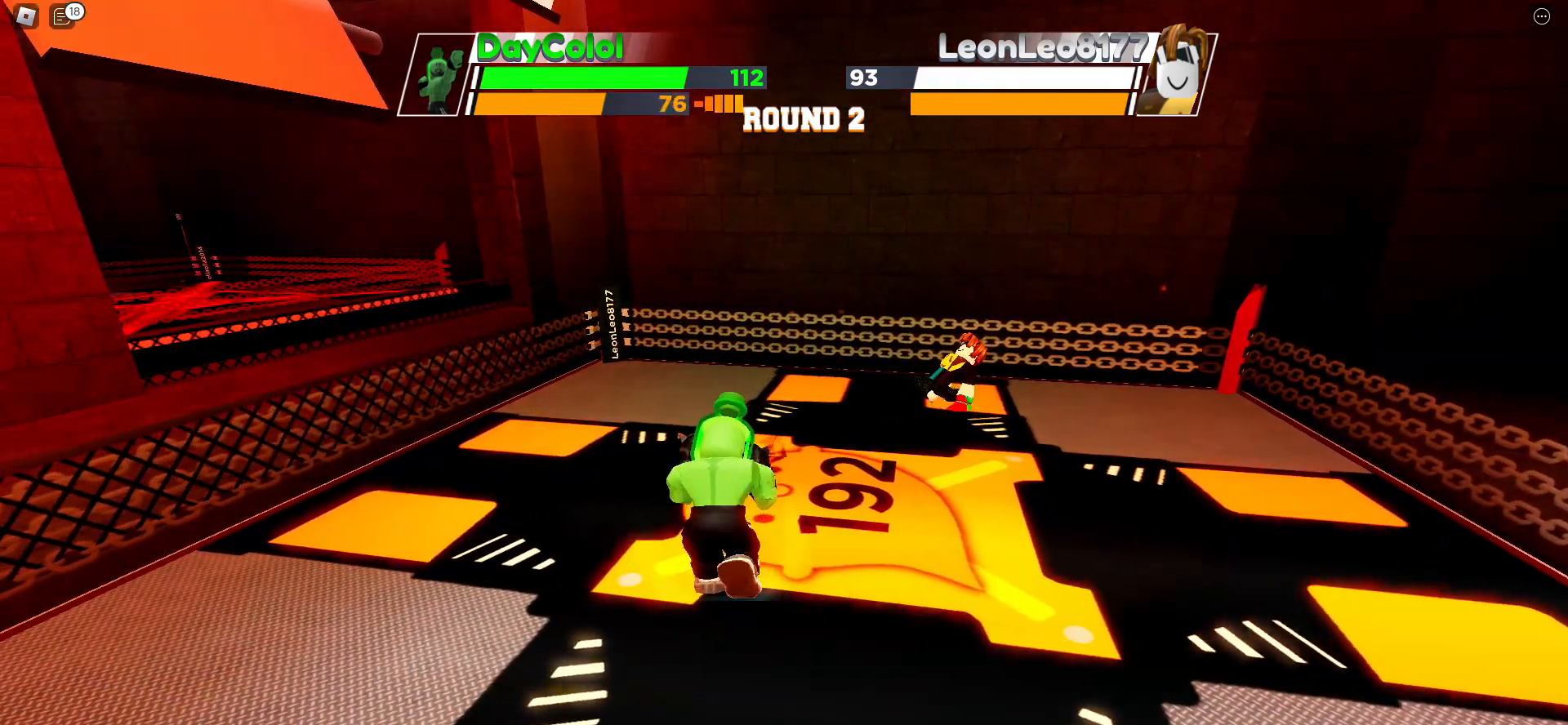
{"keys": ["space"], "events": []}
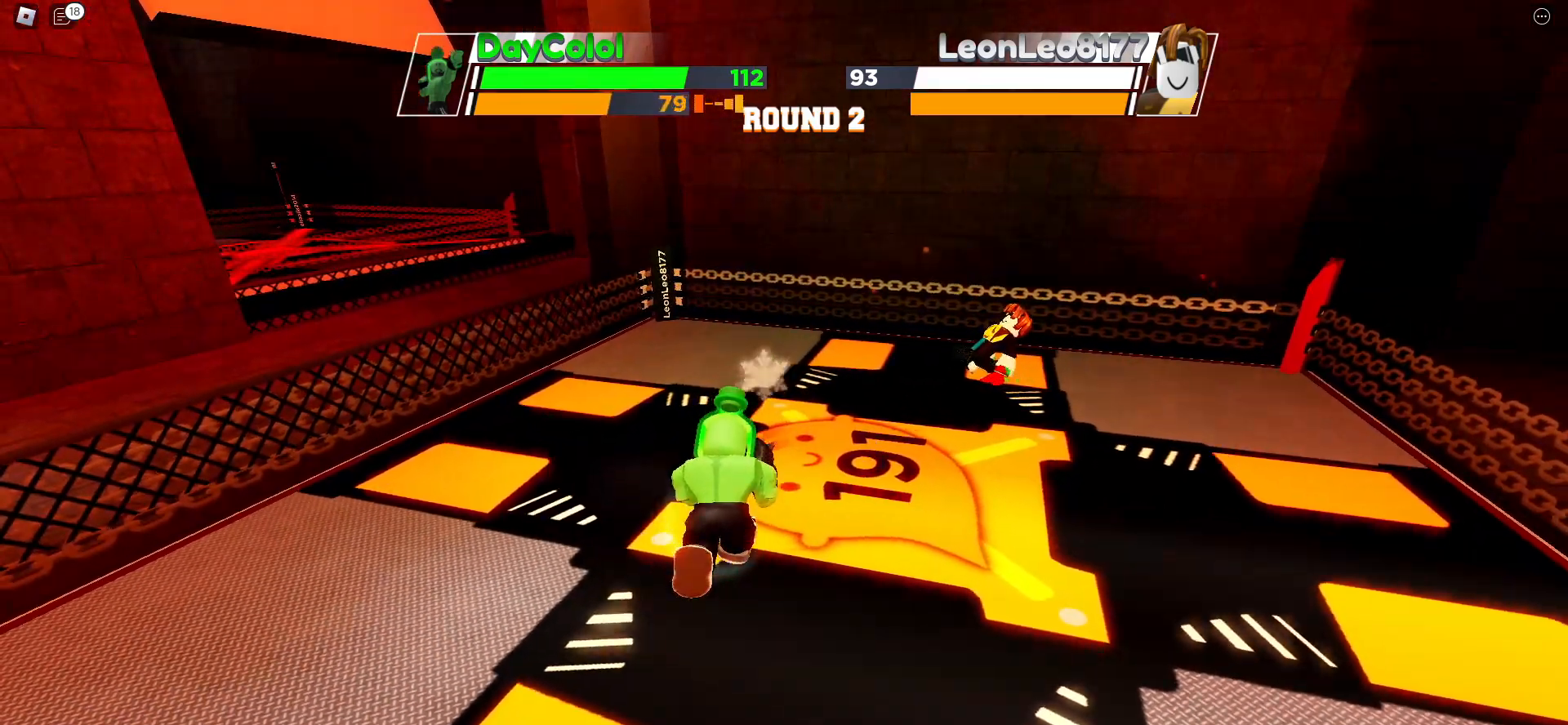
{"keys": ["space"], "events": []}
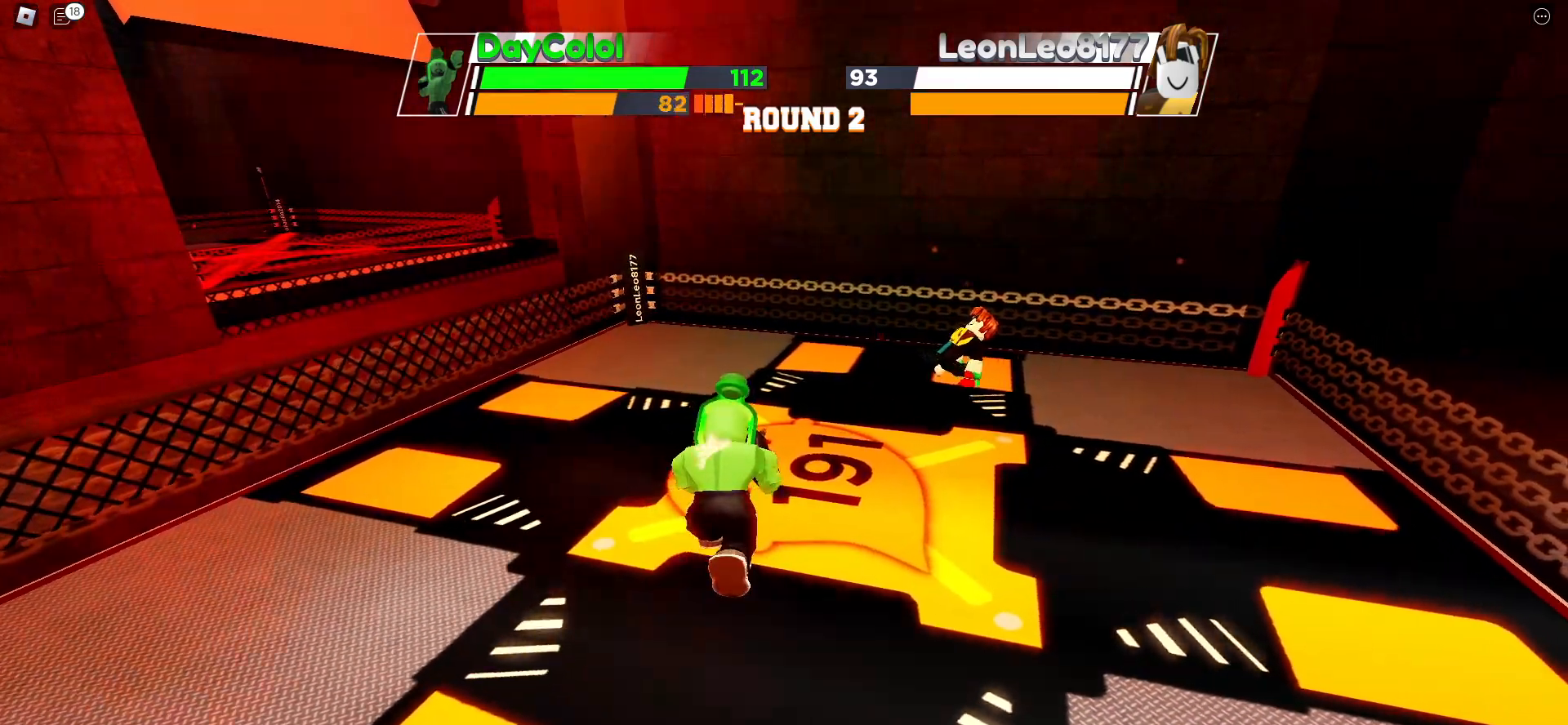
{"keys": ["space"], "events": []}